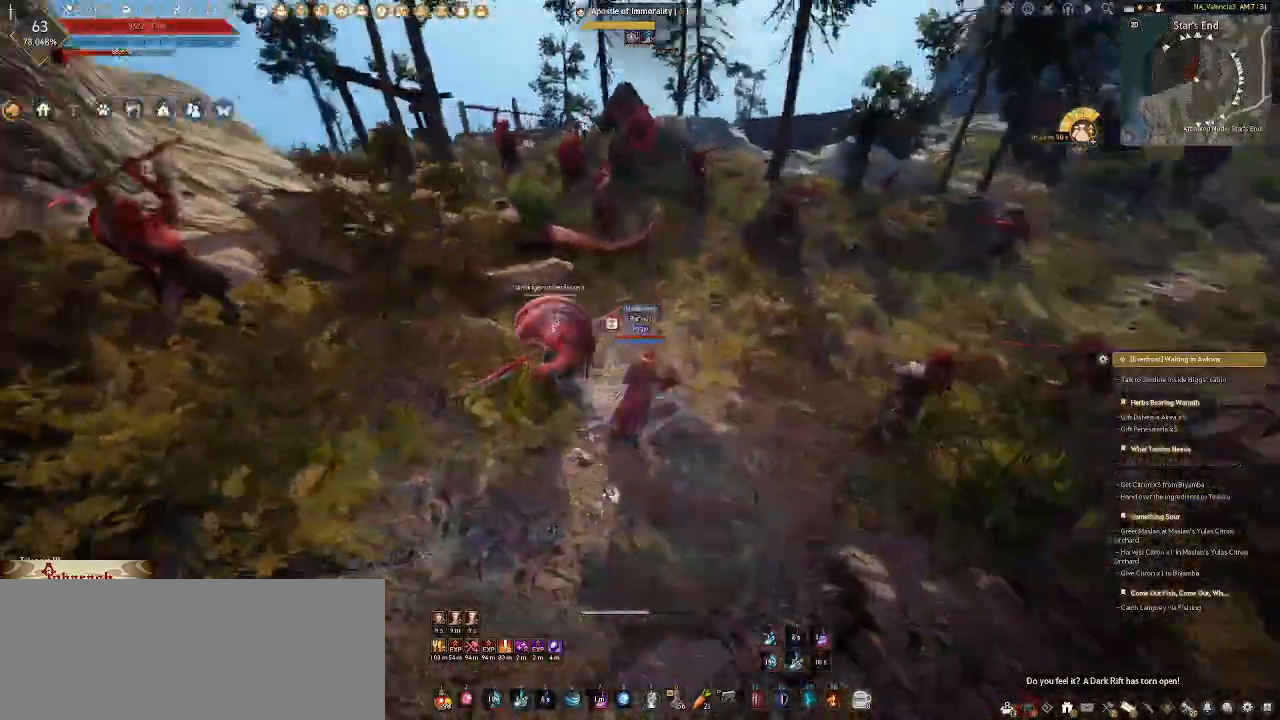
Gameplay with keyboard and mouse; each line is a JSON object with the keys and mouse buttons held at the frame after it. "events" lists presses ("down") and releases ("up") of ".", "/", "0", "1", "2", "3", "4", "5", "6", "7", "8", "9", "a", "alt_l", "alt_r", "b", "backslash", "backspace", "c", "caps_lock", "comma", "ctrl_l", "ctrl_r", "d", "e", "equals", "escape", "f", "f1", "f10", "f11", "f12", "f2", "f3", "f4", "f5", "f6", "f7", "f8", "f9", "g", "h", "i", "j", "k", "l", "lbracket", "m", "minus", "n", "o", "p", "q", "quote", "r", "rbracket", "return", "s", "semicolon", "shift_l", "shift_r", "space", "super_l", "super_r", "t", "tab", "tilde", "u", "v", "w", "x", "y", "z", "mouse_left", "mouse_wheel", "mouse_right" and "mouse_mb4" between this image and that frame as [ms after this image, input, new state], when the widget could be followed in between. "mouse_left", "mouse_wheel", "mouse_right", "mouse_mb4" = the "left", "wheel", "right", "mb4" buttons of the "mouse" list. No other keys are recorded. "wheel" means that the mouse wheel is clicked or scrolled. Not read: mouse_move.
{"keys": ["d", "w"], "mouse": ["right"], "events": [[17, "d", "down"], [133, "mouse_right", "down"], [133, "w", "down"]]}
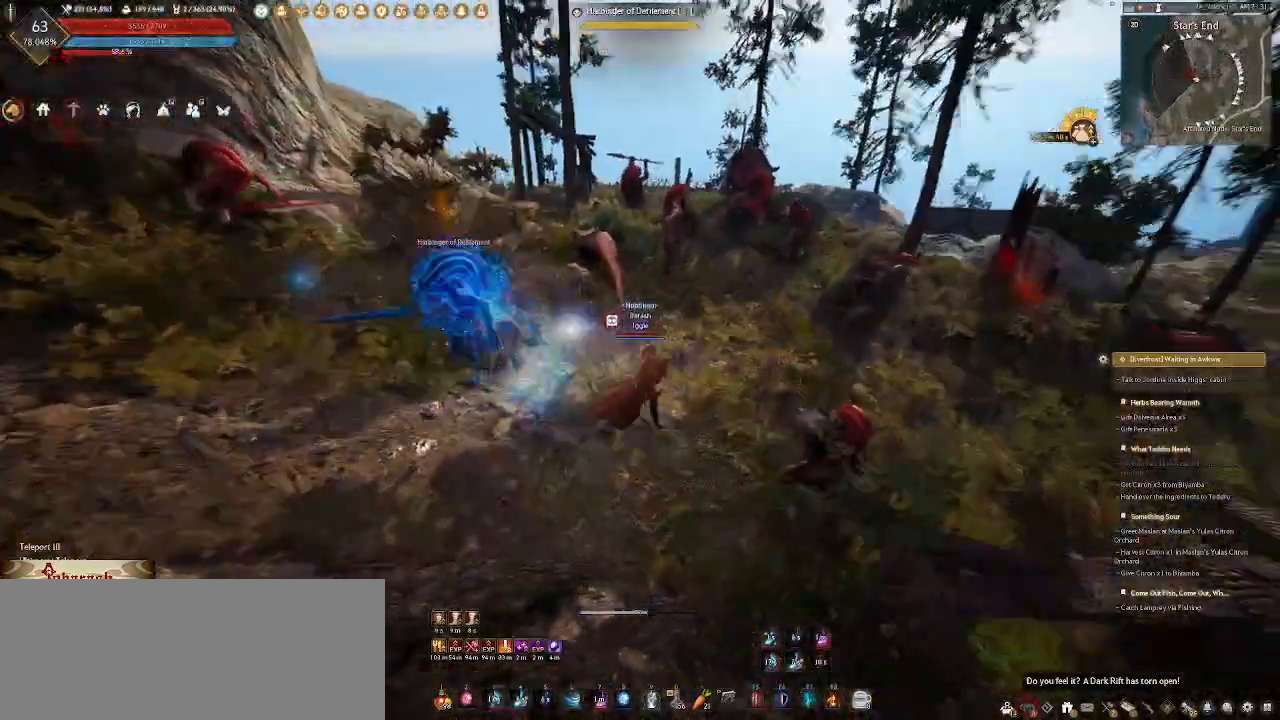
{"keys": ["d", "w"], "mouse": ["right"], "events": [[150, "mouse_right", "up"], [183, "d", "up"], [183, "mouse_mb4", "down"], [250, "mouse_mb4", "up"], [300, "mouse_right", "down"], [500, "d", "down"]]}
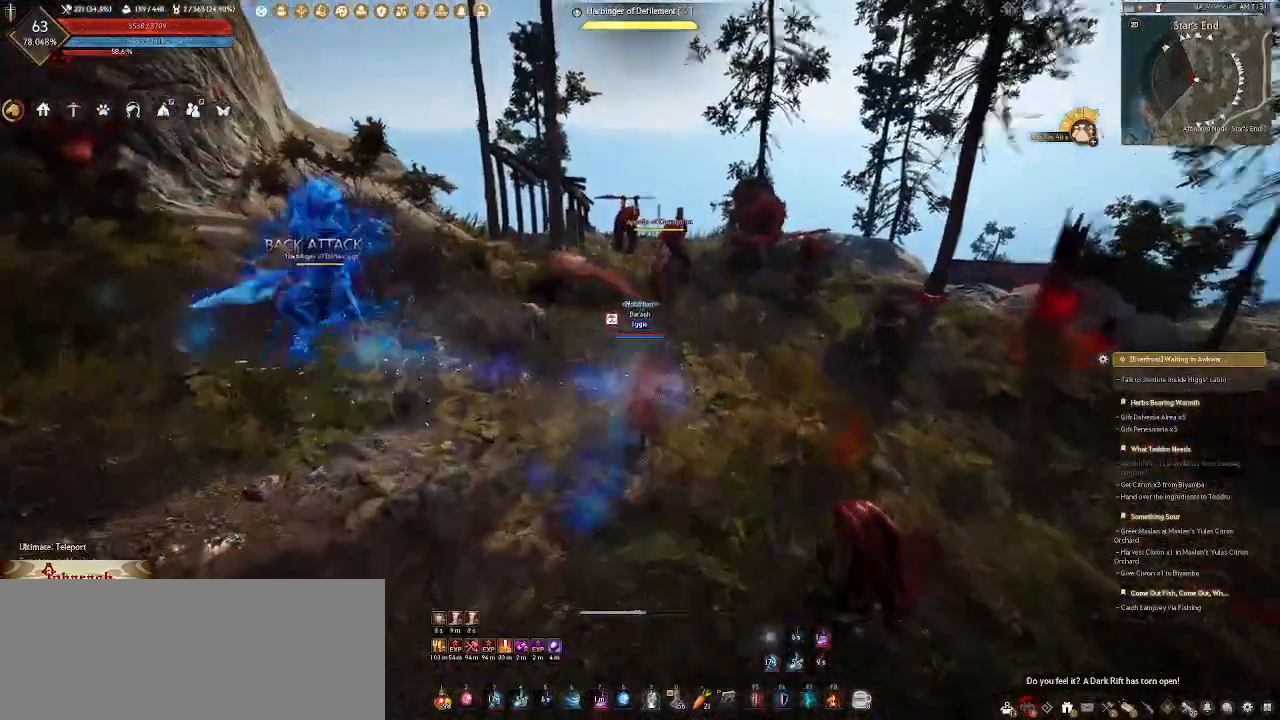
{"keys": ["d"], "mouse": ["right"], "events": [[317, "w", "up"]]}
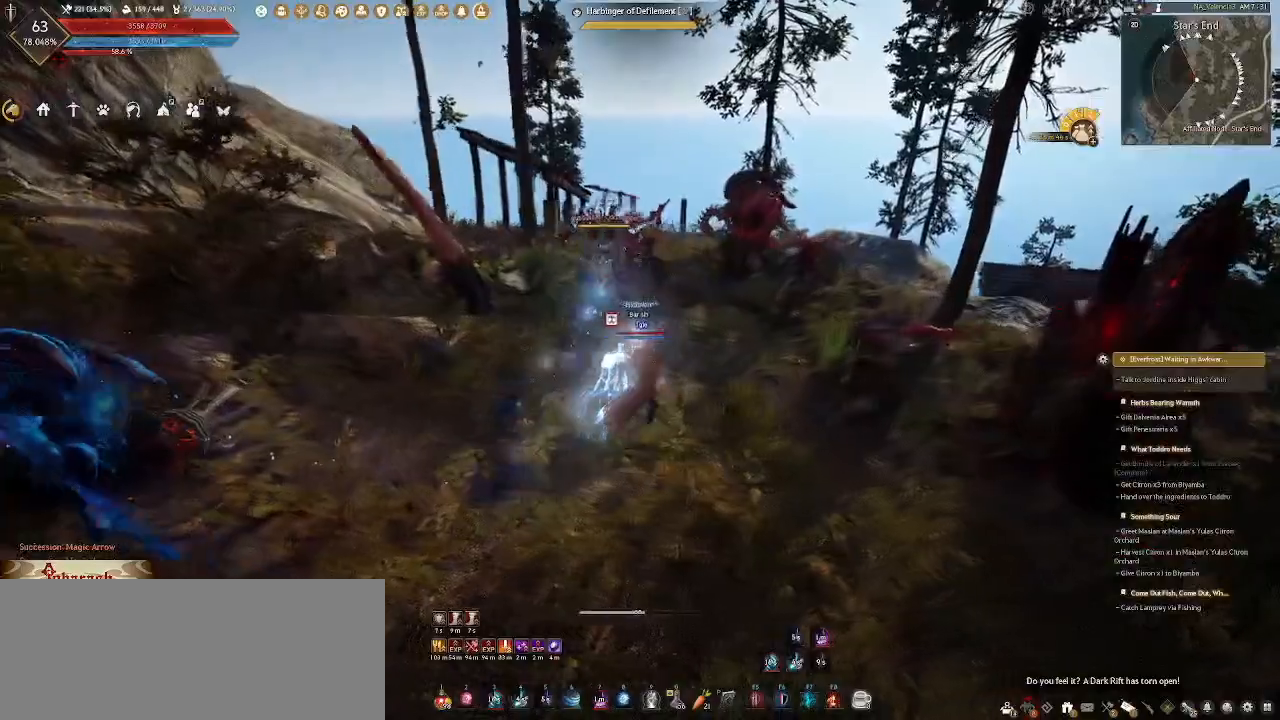
{"keys": ["a"], "mouse": ["right"], "events": [[367, "d", "up"], [417, "a", "down"]]}
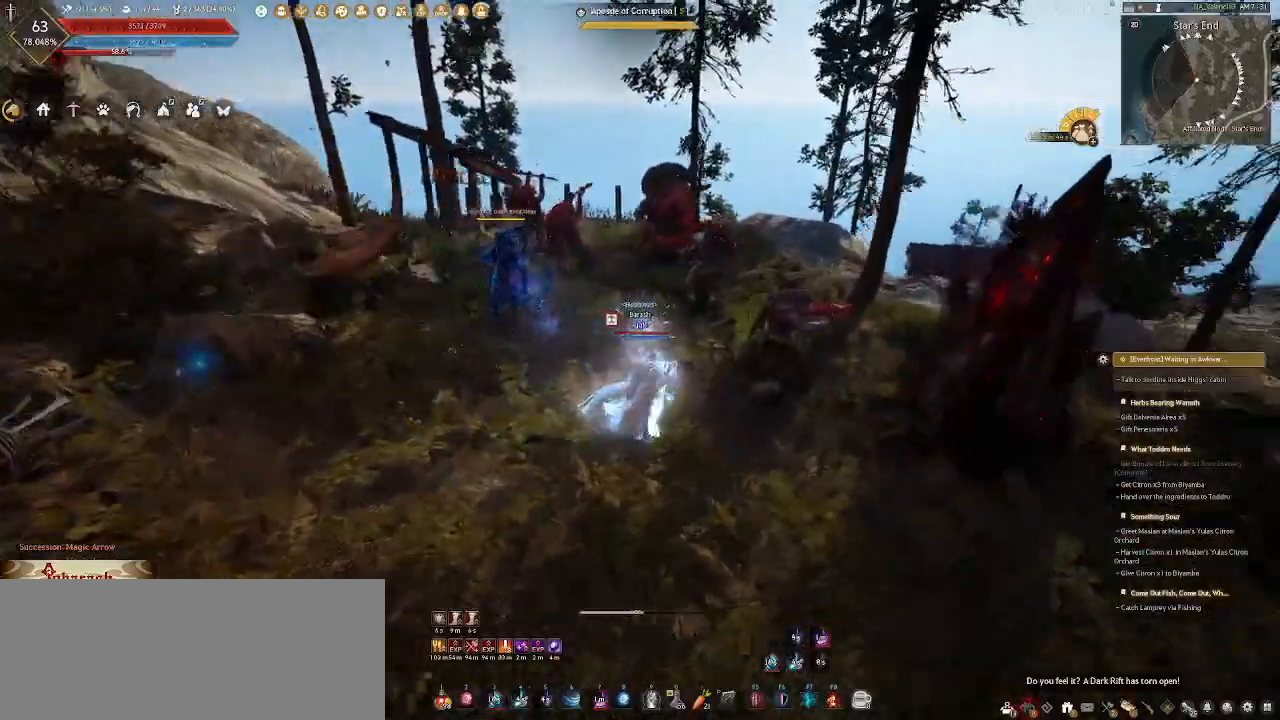
{"keys": ["d", "w"], "mouse": ["wheel"], "events": [[150, "mouse_wheel", "down"], [333, "mouse_right", "up"], [367, "w", "down"], [417, "a", "up"], [483, "d", "down"]]}
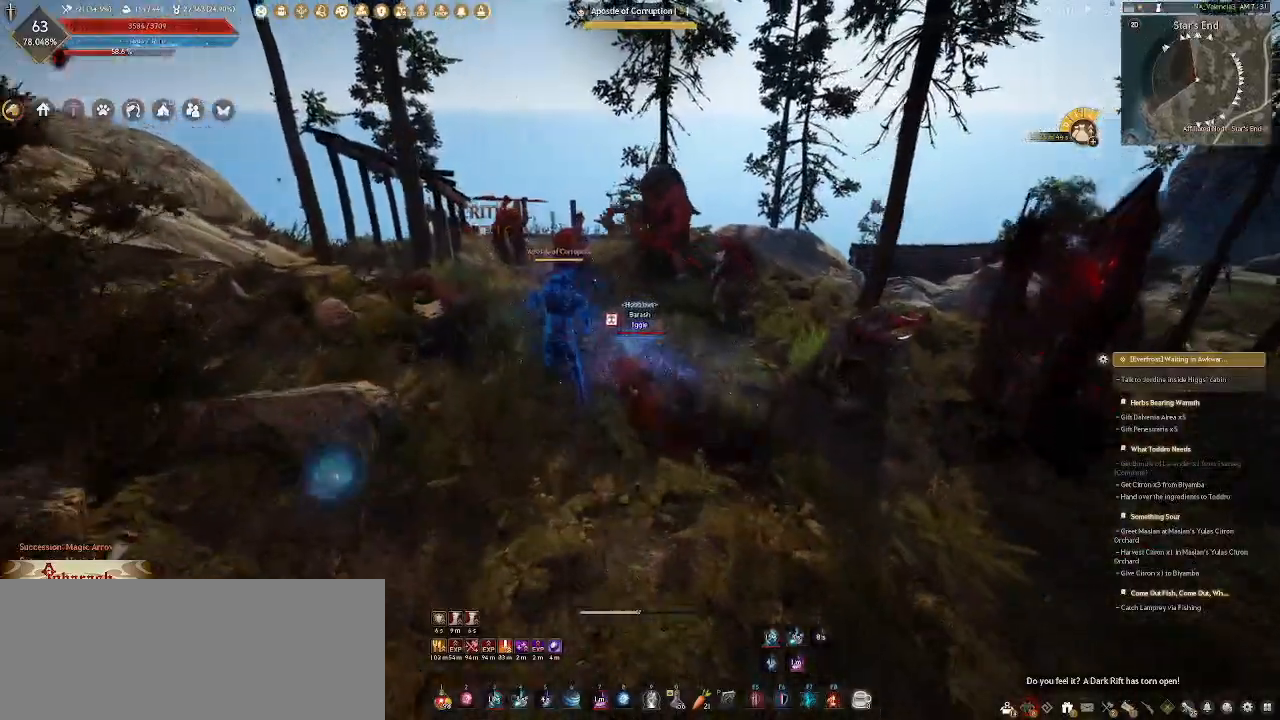
{"keys": ["d", "s"], "mouse": [], "events": [[50, "mouse_right", "down"], [133, "mouse_wheel", "up"], [217, "w", "up"], [467, "s", "down"], [500, "mouse_right", "up"]]}
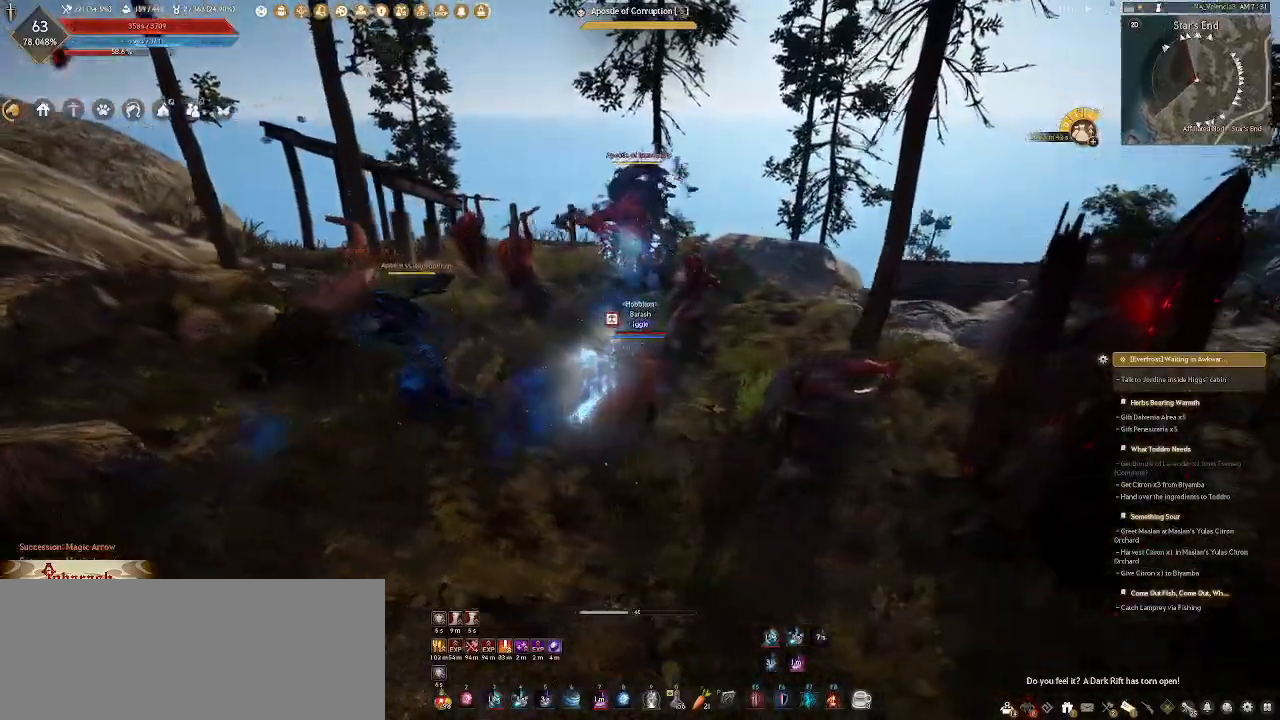
{"keys": ["a"], "mouse": ["right"], "events": [[33, "s", "up"], [67, "mouse_right", "down"], [183, "mouse_right", "up"], [267, "mouse_right", "down"], [333, "a", "down"], [333, "d", "up"], [350, "mouse_right", "up"], [450, "mouse_right", "down"]]}
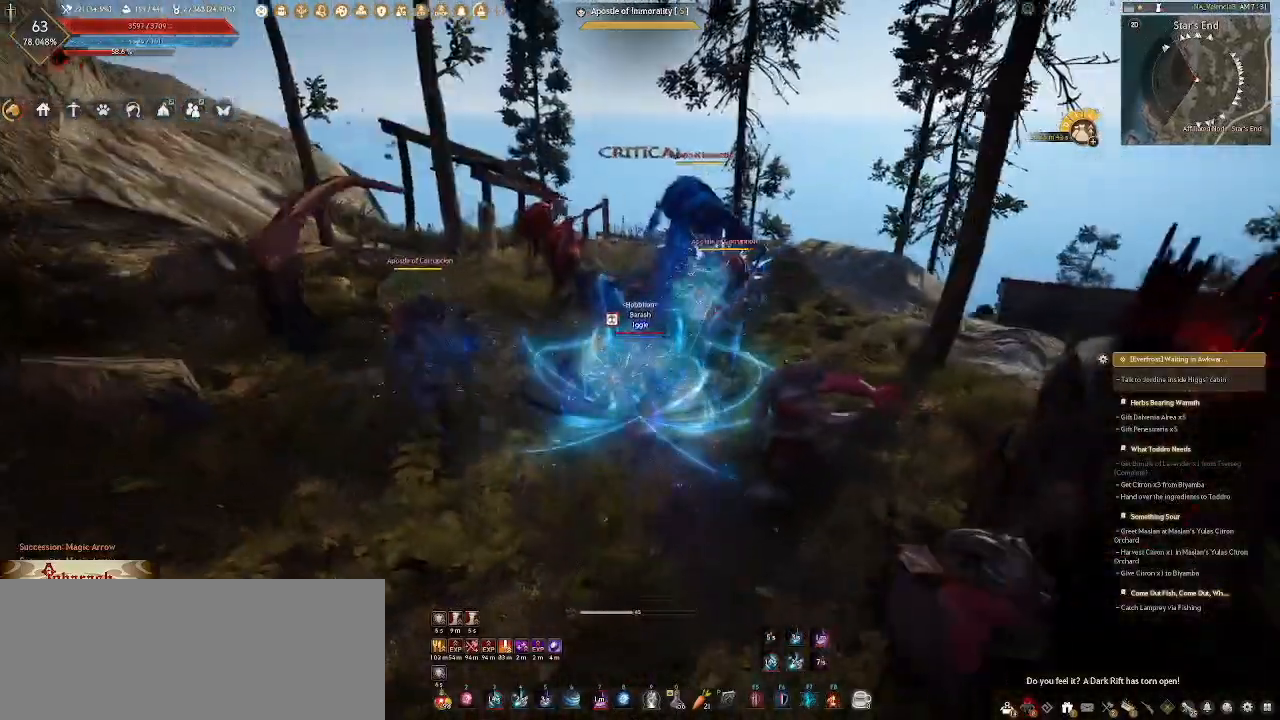
{"keys": [], "mouse": ["right"], "events": [[50, "mouse_right", "up"], [133, "mouse_right", "down"], [217, "mouse_right", "up"], [300, "mouse_right", "down"], [383, "mouse_right", "up"], [467, "a", "up"], [483, "mouse_right", "down"]]}
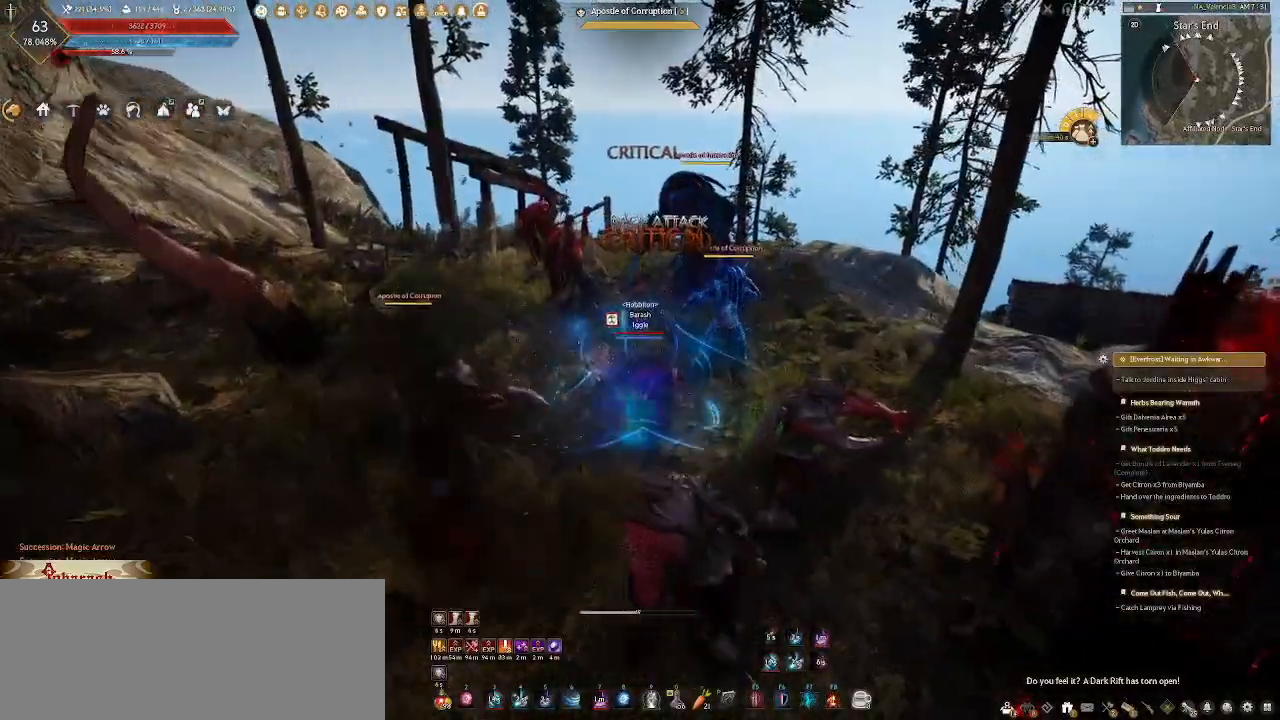
{"keys": ["d"], "mouse": [], "events": [[50, "mouse_right", "up"], [333, "d", "down"]]}
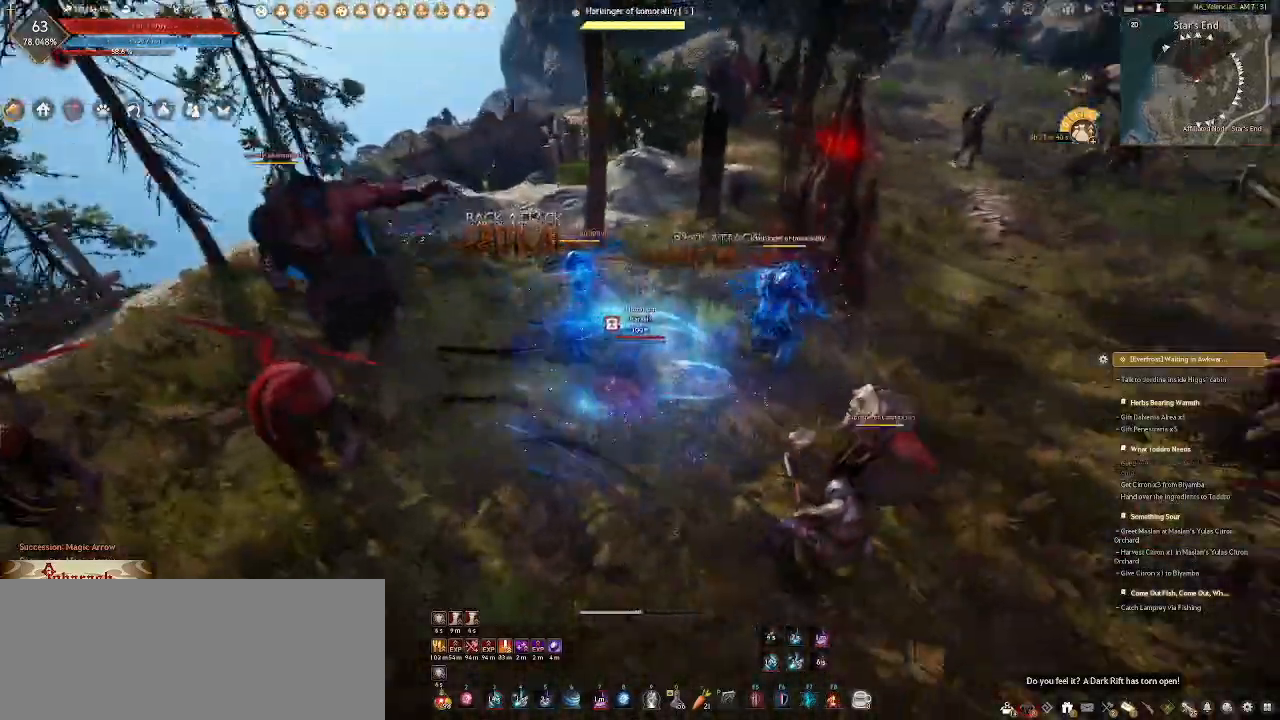
{"keys": ["d"], "mouse": [], "events": [[117, "mouse_left", "down"], [200, "mouse_left", "up"], [400, "mouse_left", "down"], [500, "mouse_left", "up"]]}
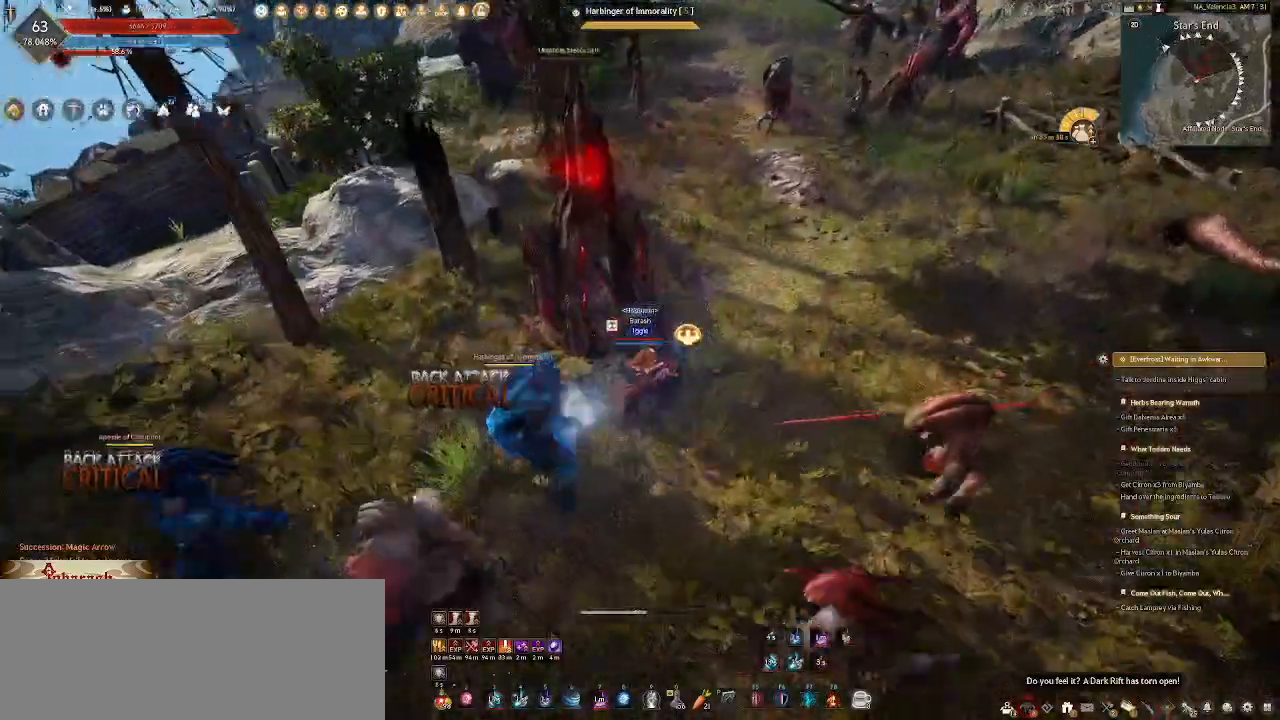
{"keys": ["a"], "mouse": [], "events": [[100, "mouse_left", "down"], [183, "mouse_left", "up"], [383, "d", "up"], [483, "a", "down"]]}
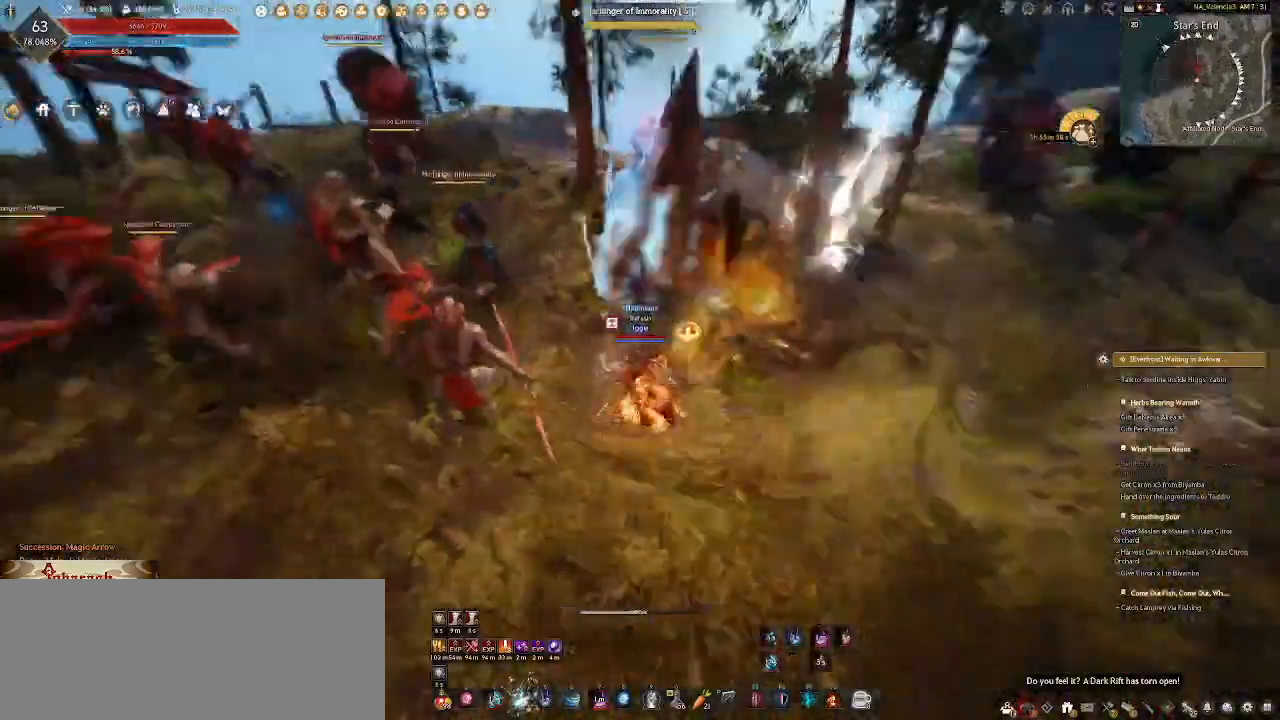
{"keys": ["a"], "mouse": [], "events": []}
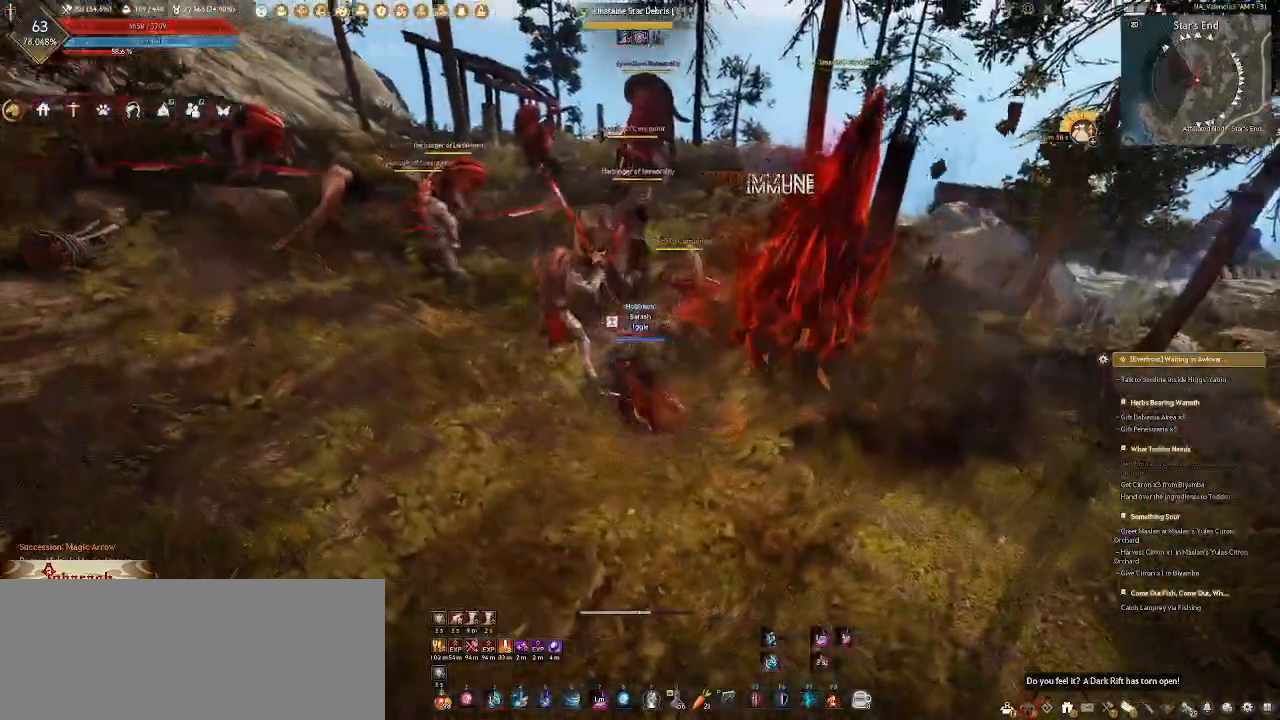
{"keys": ["2", "a"], "mouse": [], "events": [[233, "2", "down"], [333, "2", "up"], [433, "2", "down"]]}
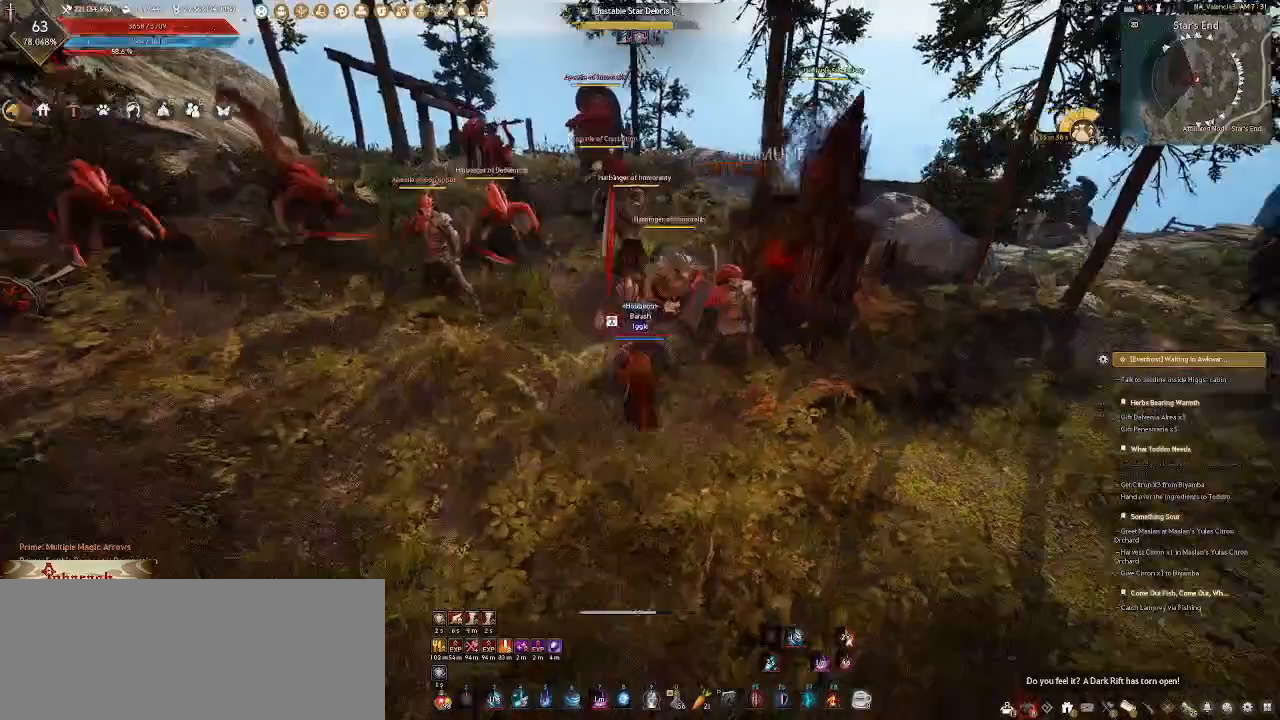
{"keys": ["d"], "mouse": ["wheel"], "events": [[117, "2", "up"], [133, "a", "up"], [300, "mouse_wheel", "down"], [483, "d", "down"]]}
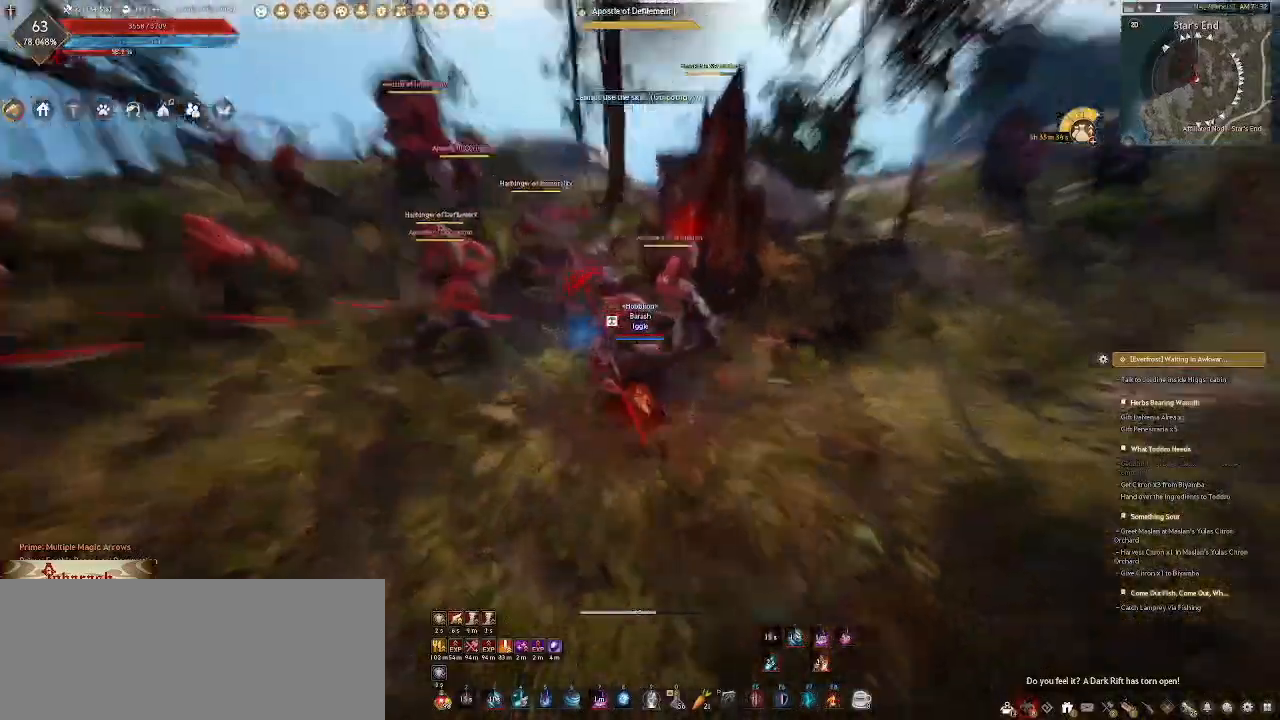
{"keys": [], "mouse": ["wheel"], "events": [[200, "shift_l", "down"], [350, "shift_l", "up"], [500, "d", "up"]]}
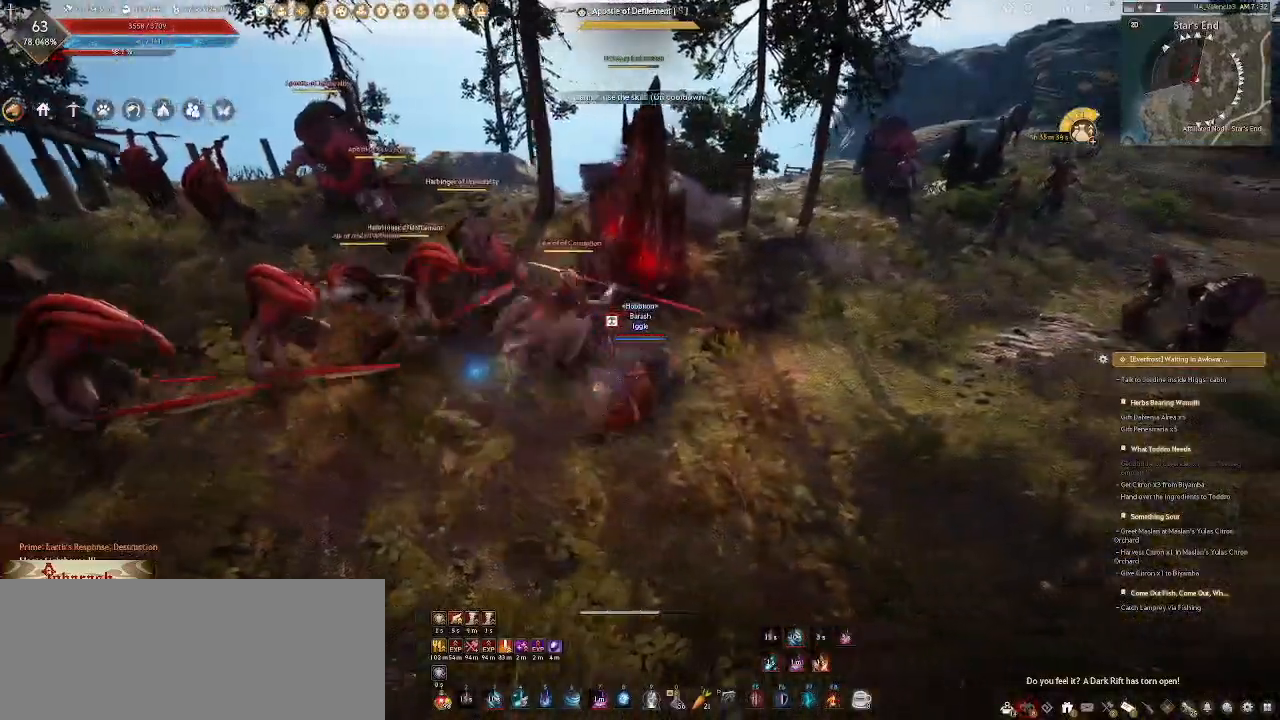
{"keys": ["6"], "mouse": ["wheel"], "events": [[450, "6", "down"]]}
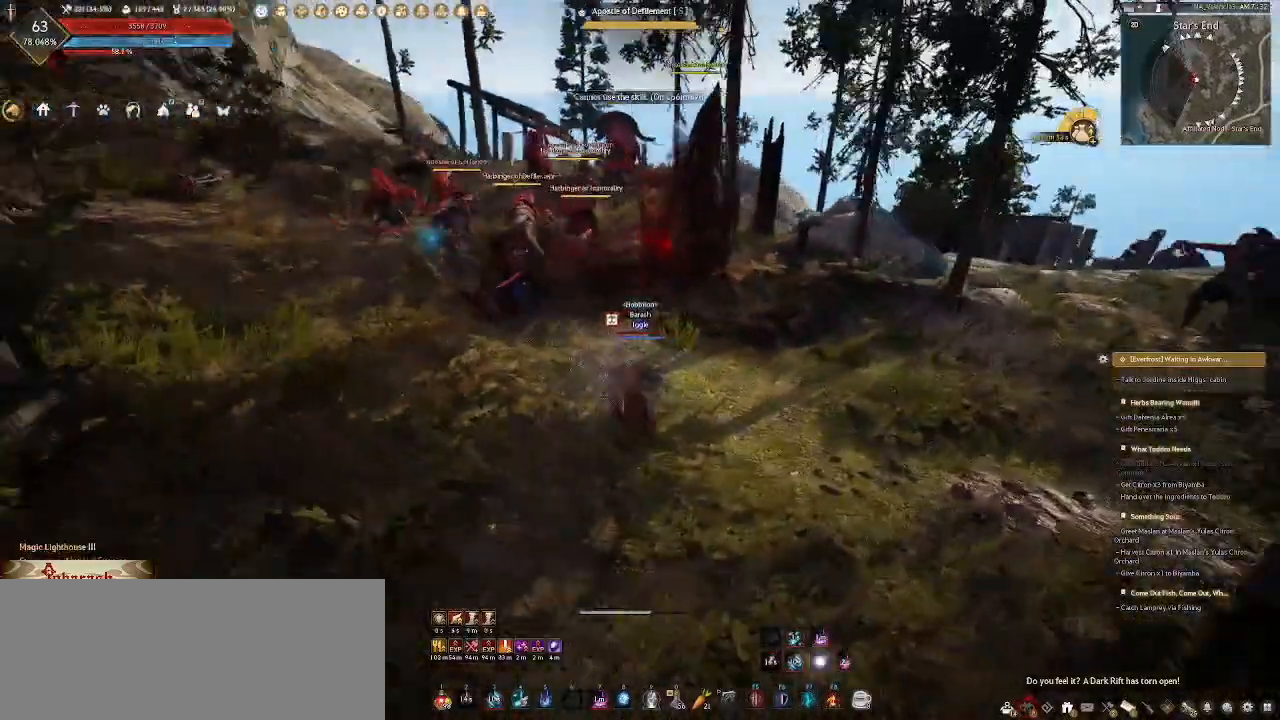
{"keys": [], "mouse": ["wheel"], "events": [[67, "6", "up"], [150, "6", "down"], [317, "6", "up"]]}
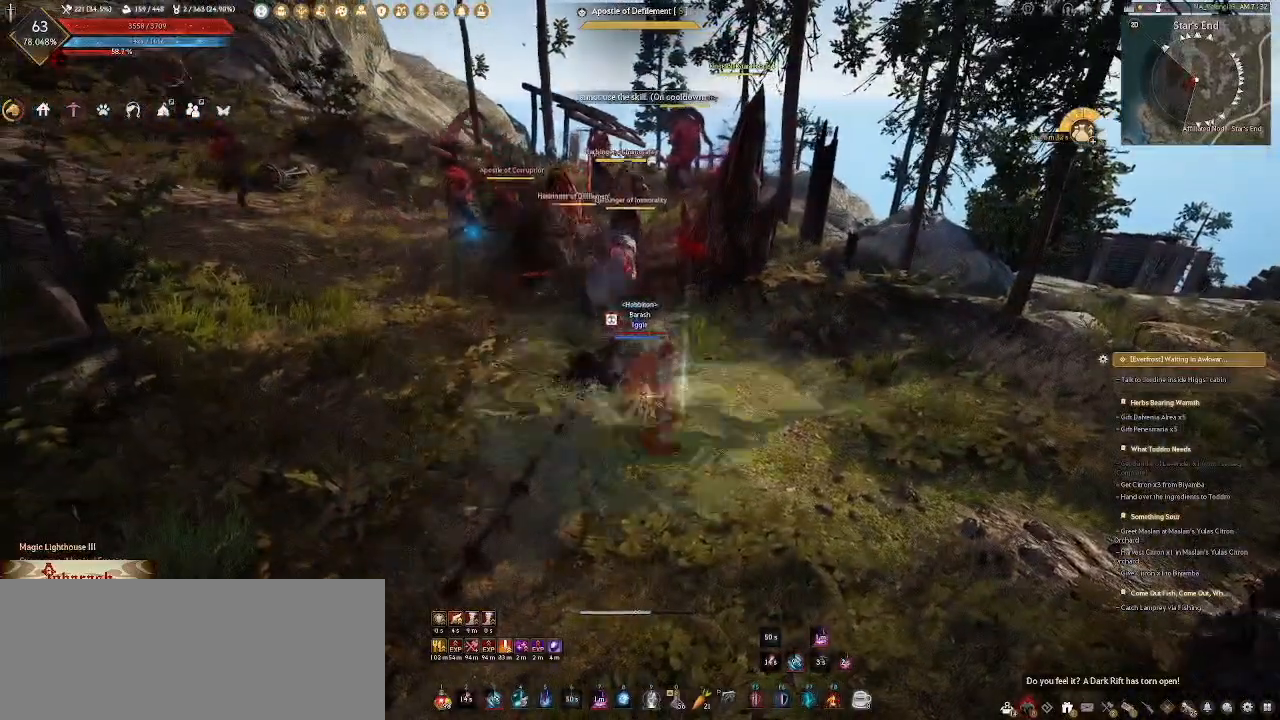
{"keys": [], "mouse": ["wheel"], "events": []}
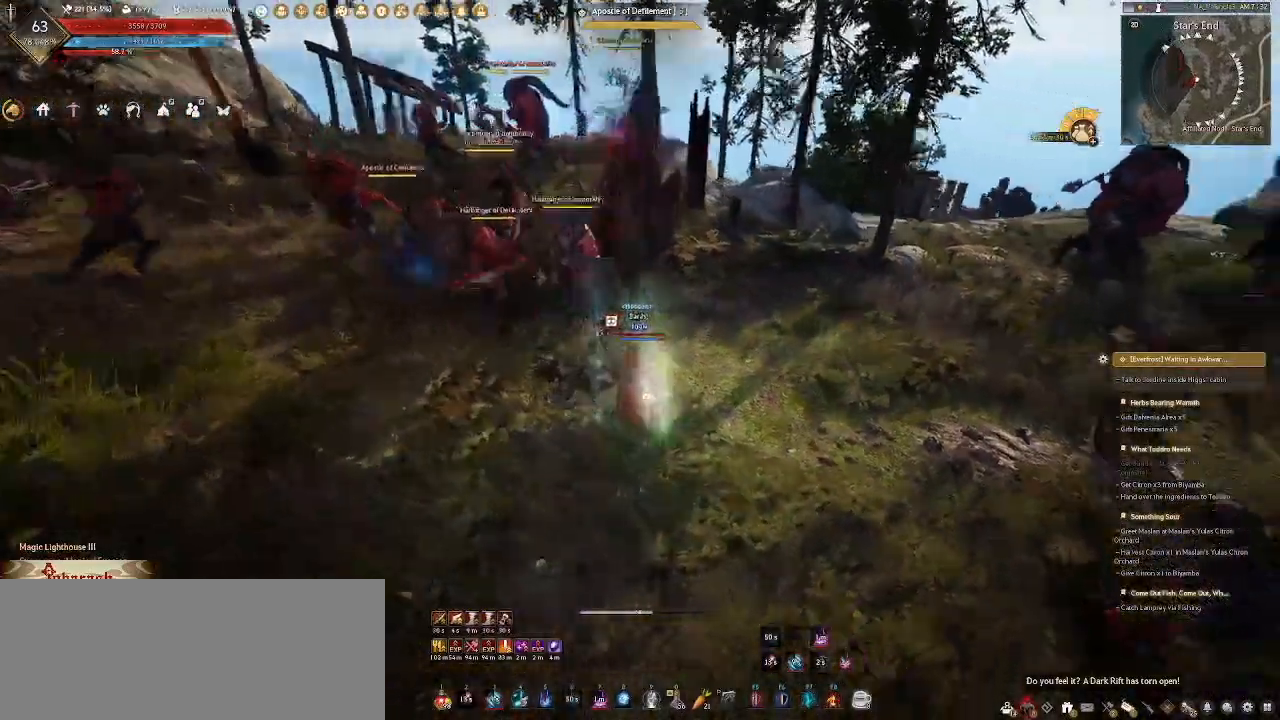
{"keys": ["f", "shift_l"], "mouse": ["wheel"], "events": [[100, "shift_l", "down"], [167, "f", "down"], [300, "f", "up"], [400, "f", "down"]]}
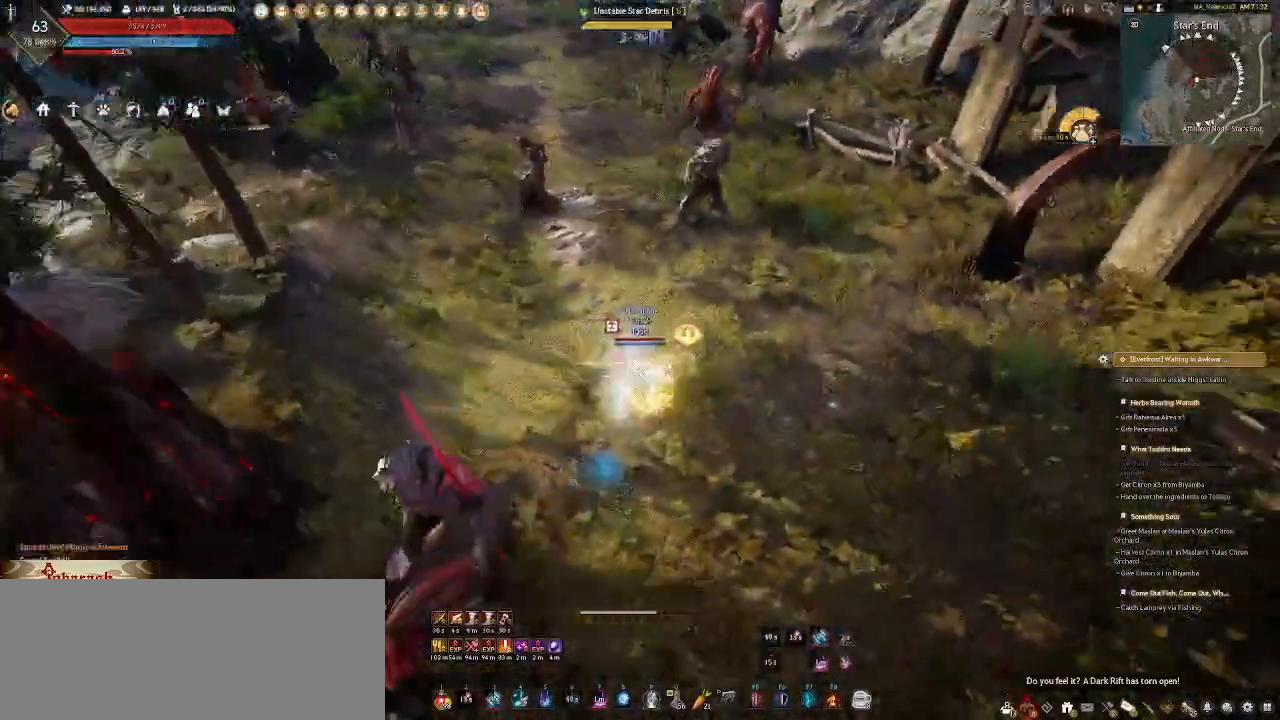
{"keys": [], "mouse": ["wheel"], "events": [[17, "f", "up"], [33, "shift_l", "up"], [383, "mouse_right", "down"], [467, "mouse_right", "up"]]}
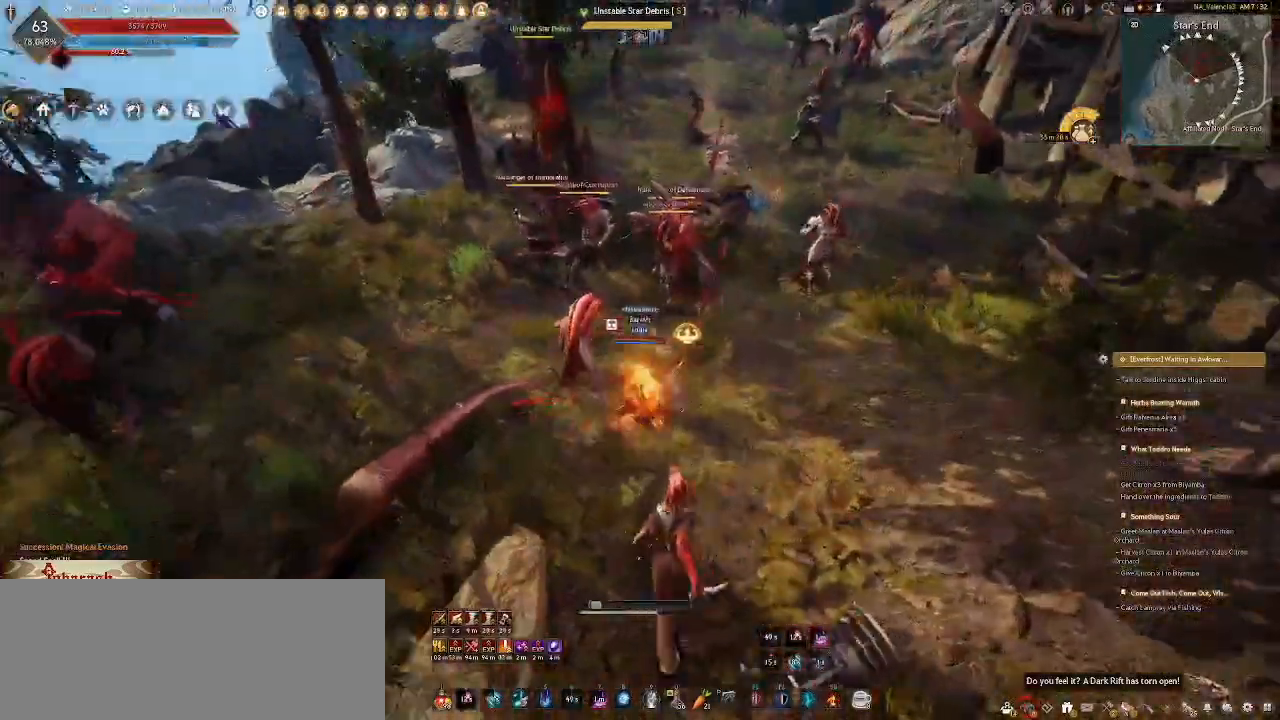
{"keys": [], "mouse": ["wheel"], "events": [[83, "mouse_right", "down"], [167, "mouse_right", "up"], [267, "mouse_right", "down"], [350, "mouse_right", "up"]]}
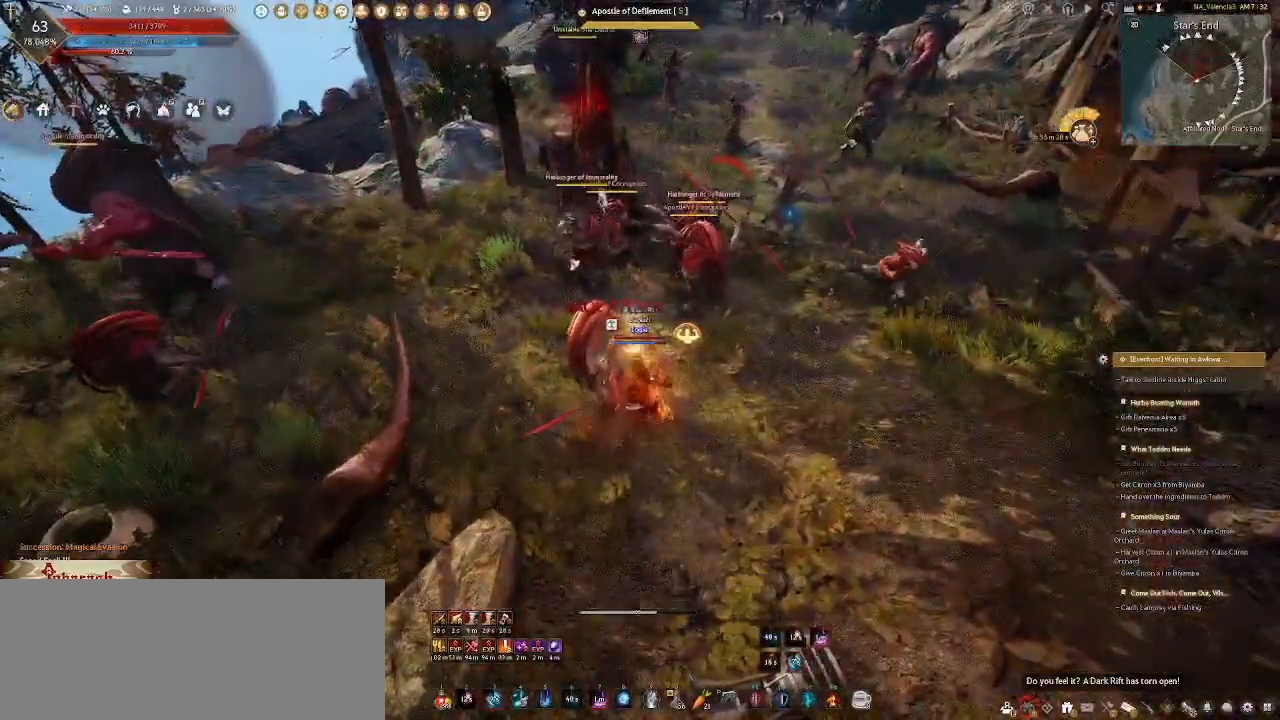
{"keys": [], "mouse": ["wheel", "right"], "events": [[117, "mouse_wheel", "up"], [233, "mouse_wheel", "down"], [433, "mouse_right", "down"]]}
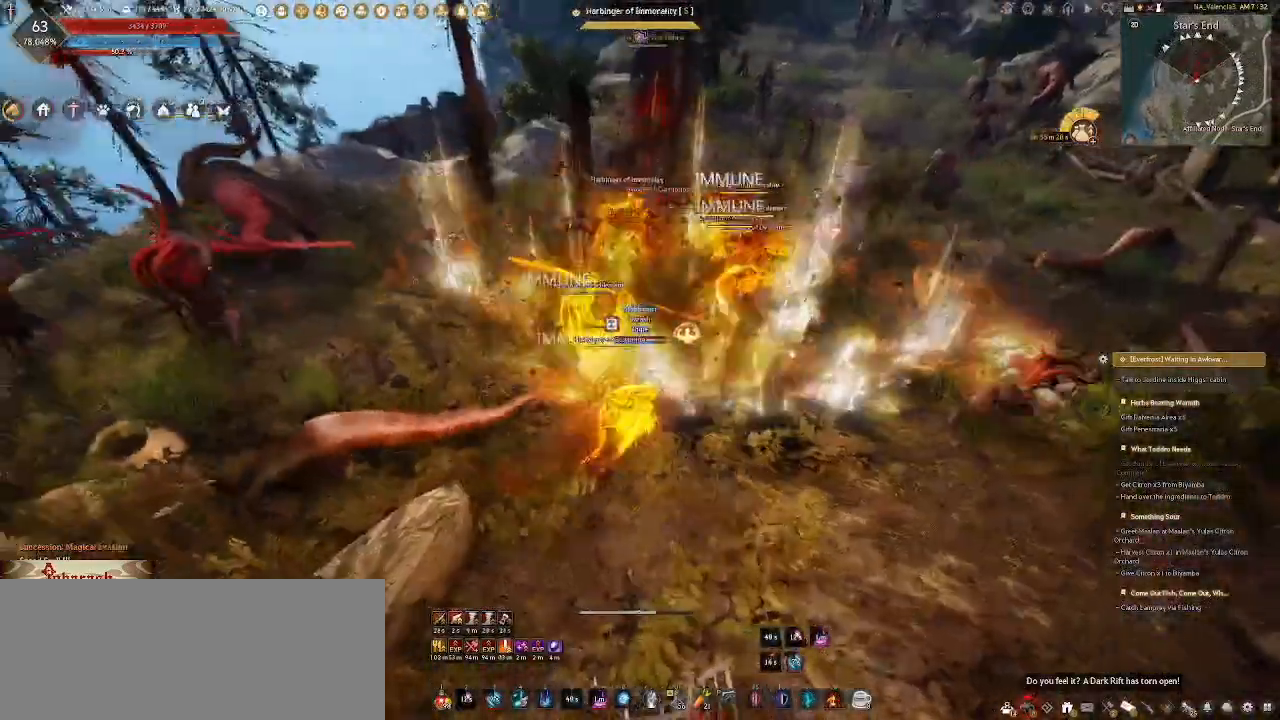
{"keys": [], "mouse": ["wheel"], "events": [[33, "mouse_right", "up"], [133, "mouse_right", "down"], [250, "mouse_right", "up"], [333, "mouse_right", "down"], [433, "mouse_right", "up"]]}
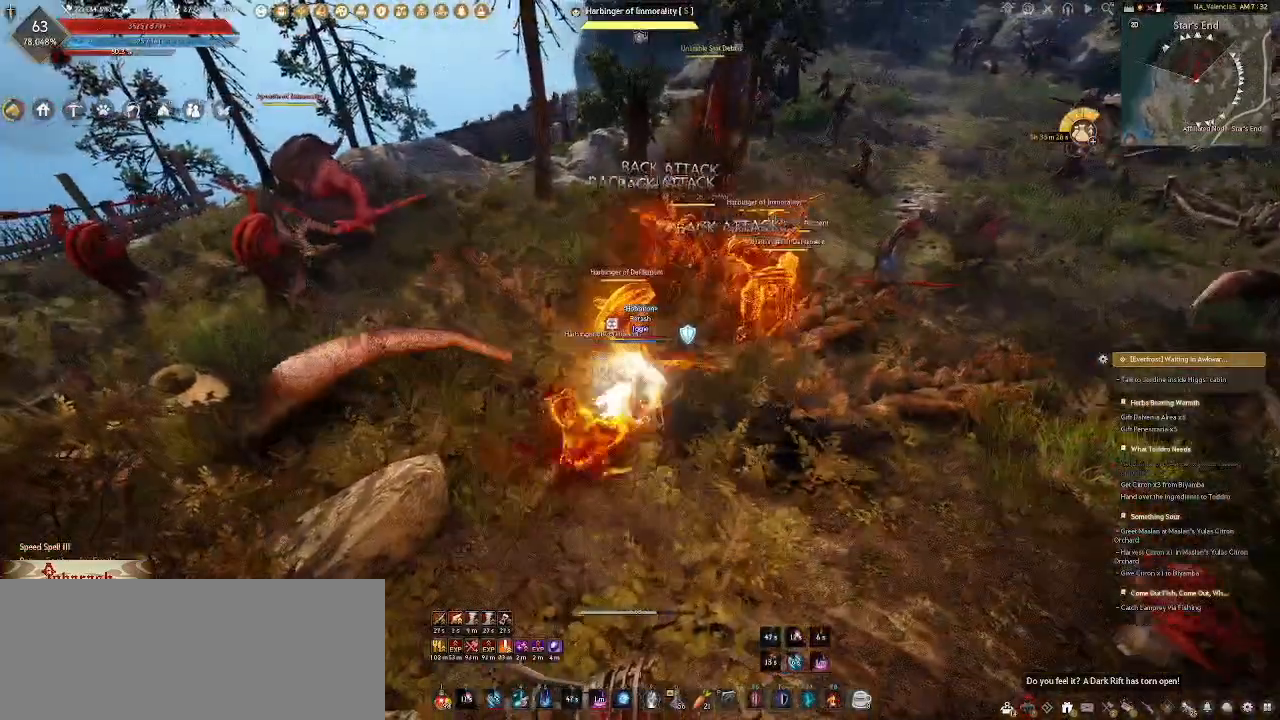
{"keys": [], "mouse": ["wheel"], "events": [[17, "mouse_right", "down"], [117, "mouse_right", "up"], [200, "mouse_right", "down"], [300, "mouse_right", "up"], [367, "mouse_right", "down"], [483, "mouse_right", "up"]]}
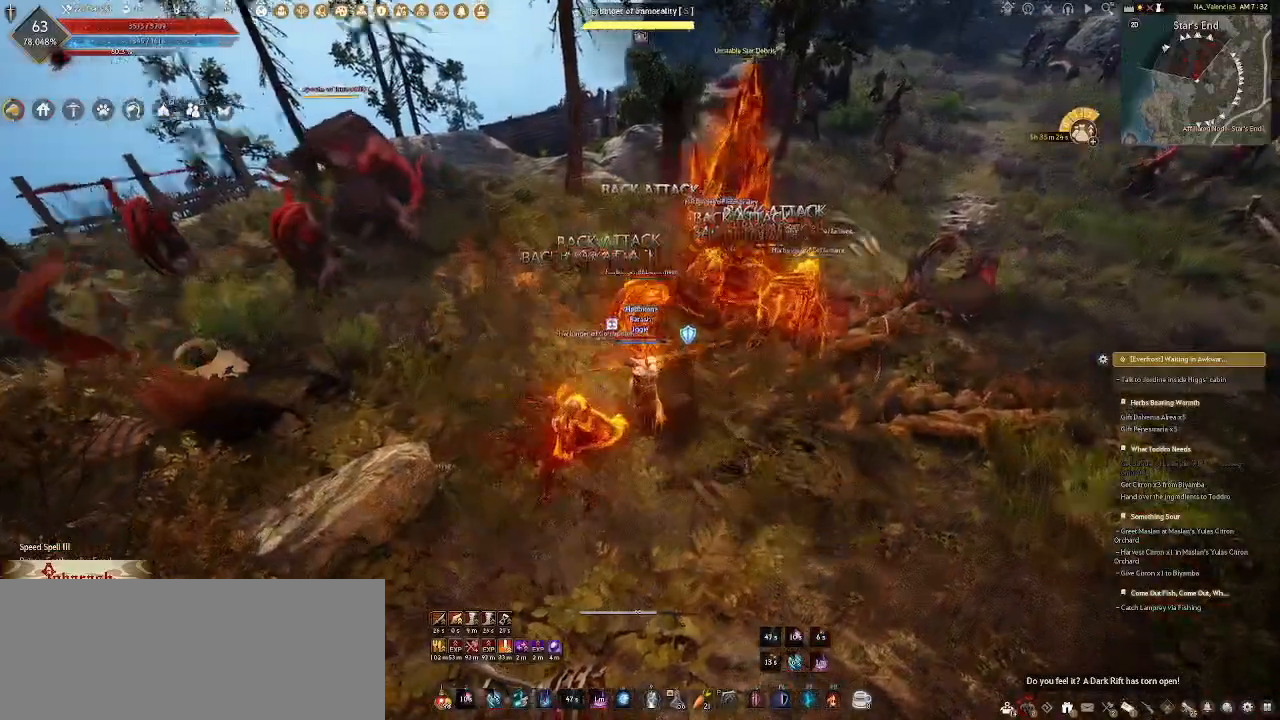
{"keys": [], "mouse": [], "events": [[67, "mouse_right", "down"], [217, "mouse_right", "up"], [233, "mouse_mb4", "down"], [233, "mouse_wheel", "up"], [333, "mouse_mb4", "up"]]}
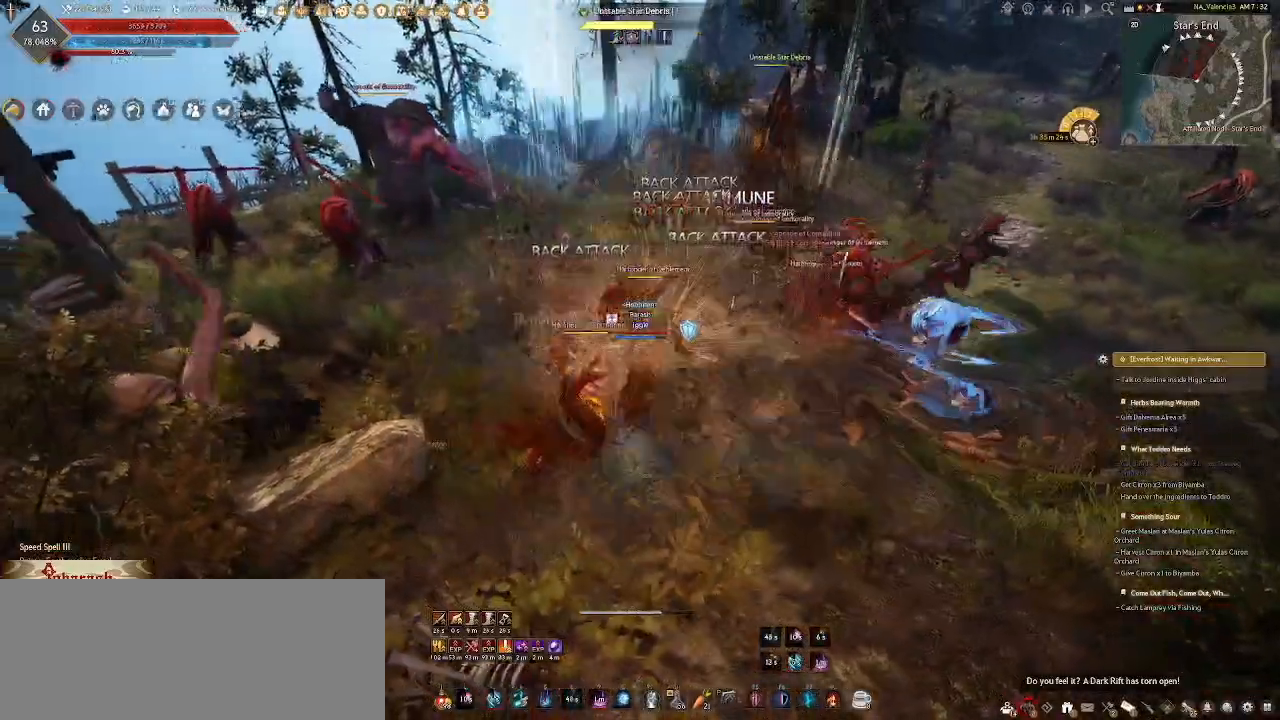
{"keys": ["d"], "mouse": ["left"], "events": [[167, "d", "down"], [250, "mouse_left", "down"], [367, "mouse_left", "up"], [467, "mouse_left", "down"]]}
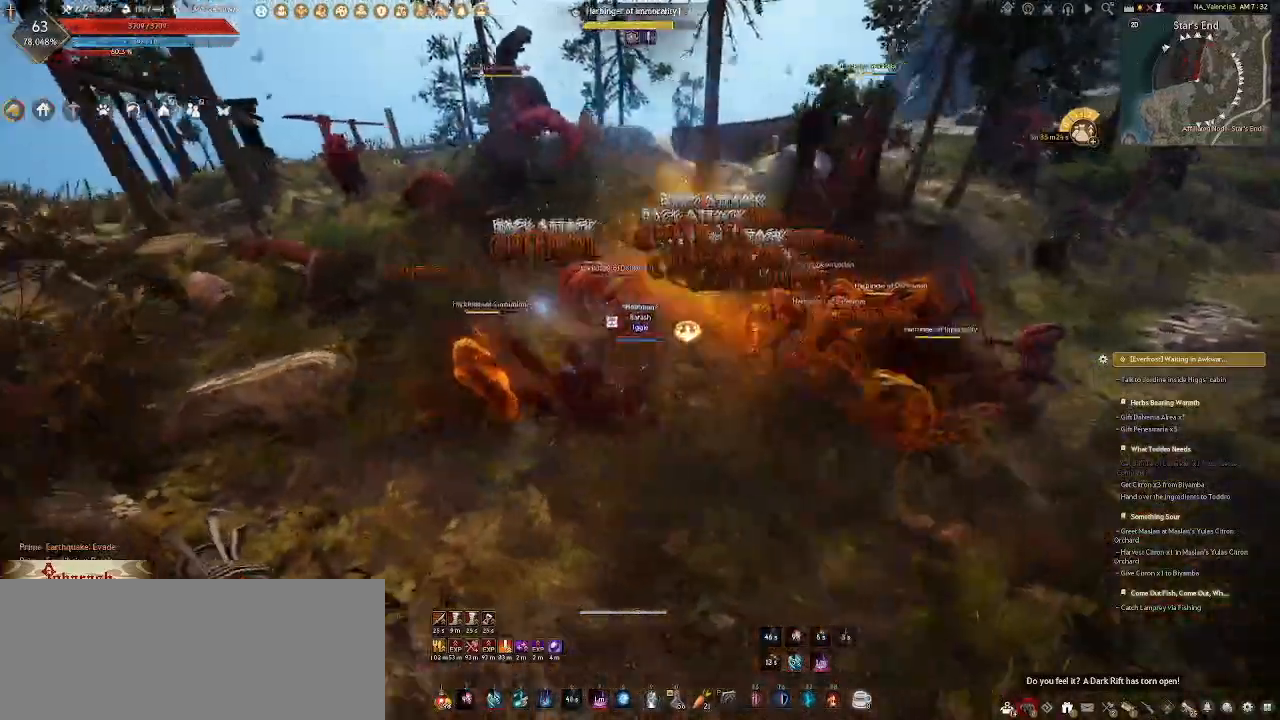
{"keys": ["d"], "mouse": [], "events": [[83, "mouse_left", "up"], [167, "mouse_left", "down"], [283, "mouse_left", "up"]]}
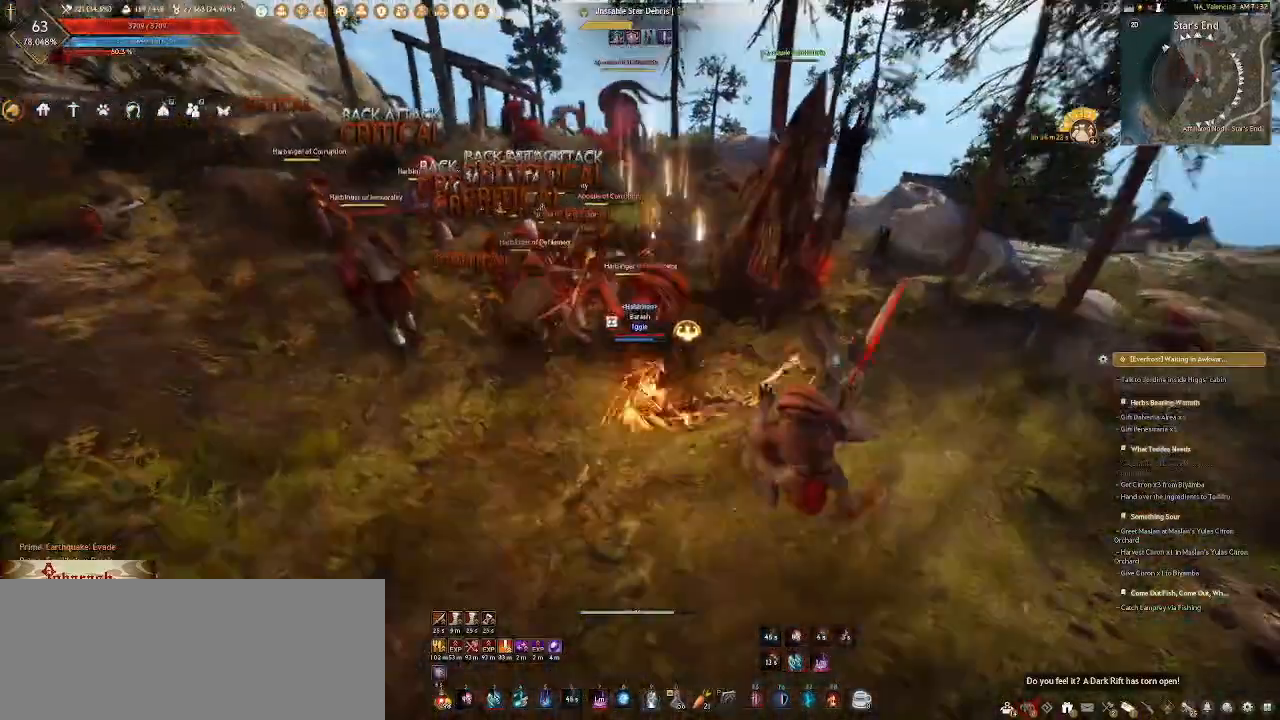
{"keys": ["4"], "mouse": ["mb4"], "events": [[150, "d", "up"], [383, "mouse_mb4", "down"], [417, "4", "down"]]}
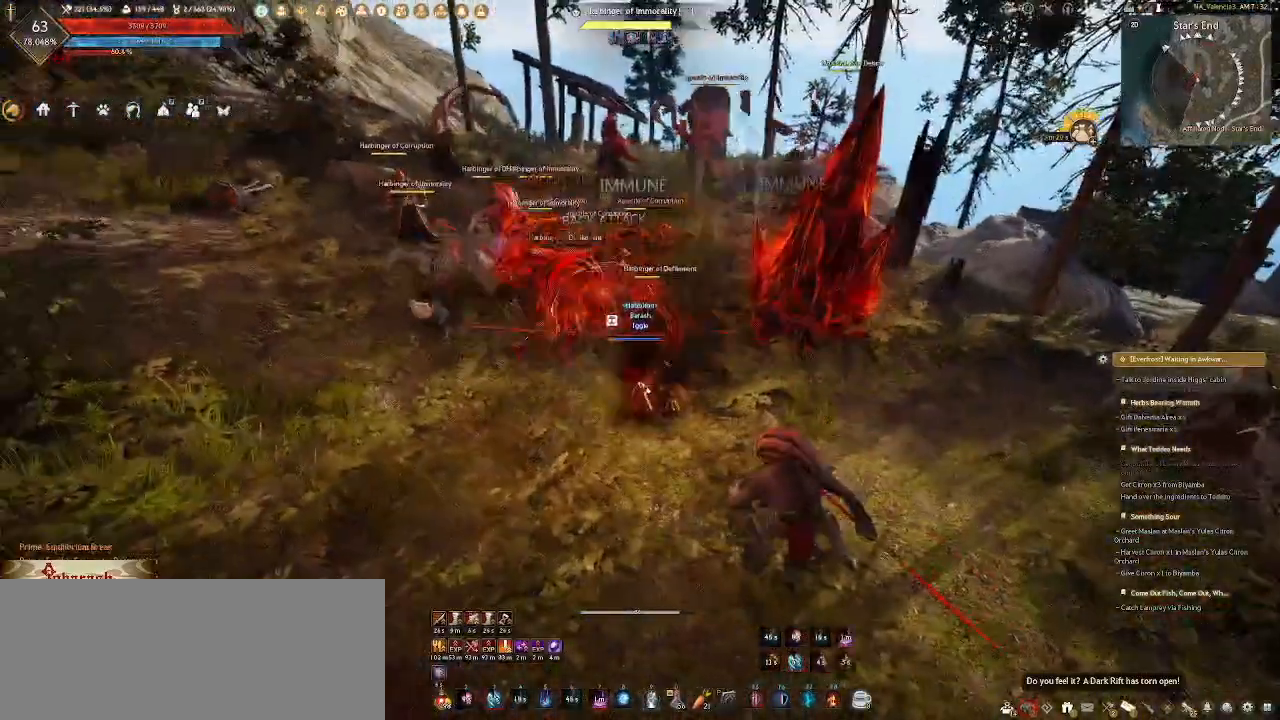
{"keys": [], "mouse": ["mb4"], "events": [[17, "mouse_mb4", "up"], [33, "4", "up"], [117, "4", "down"], [117, "mouse_mb4", "down"], [233, "4", "up"], [233, "mouse_mb4", "up"], [317, "mouse_mb4", "down"], [333, "4", "down"], [483, "4", "up"]]}
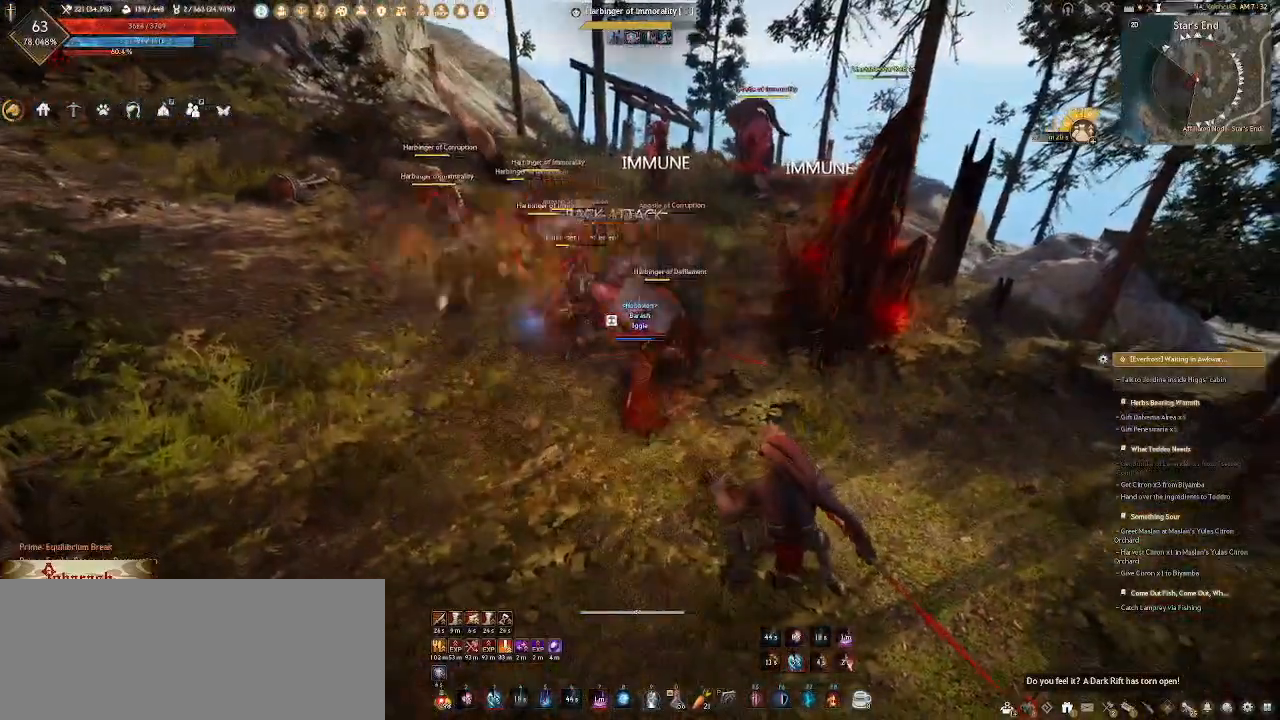
{"keys": [], "mouse": ["wheel"], "events": [[100, "mouse_mb4", "up"], [233, "mouse_wheel", "down"]]}